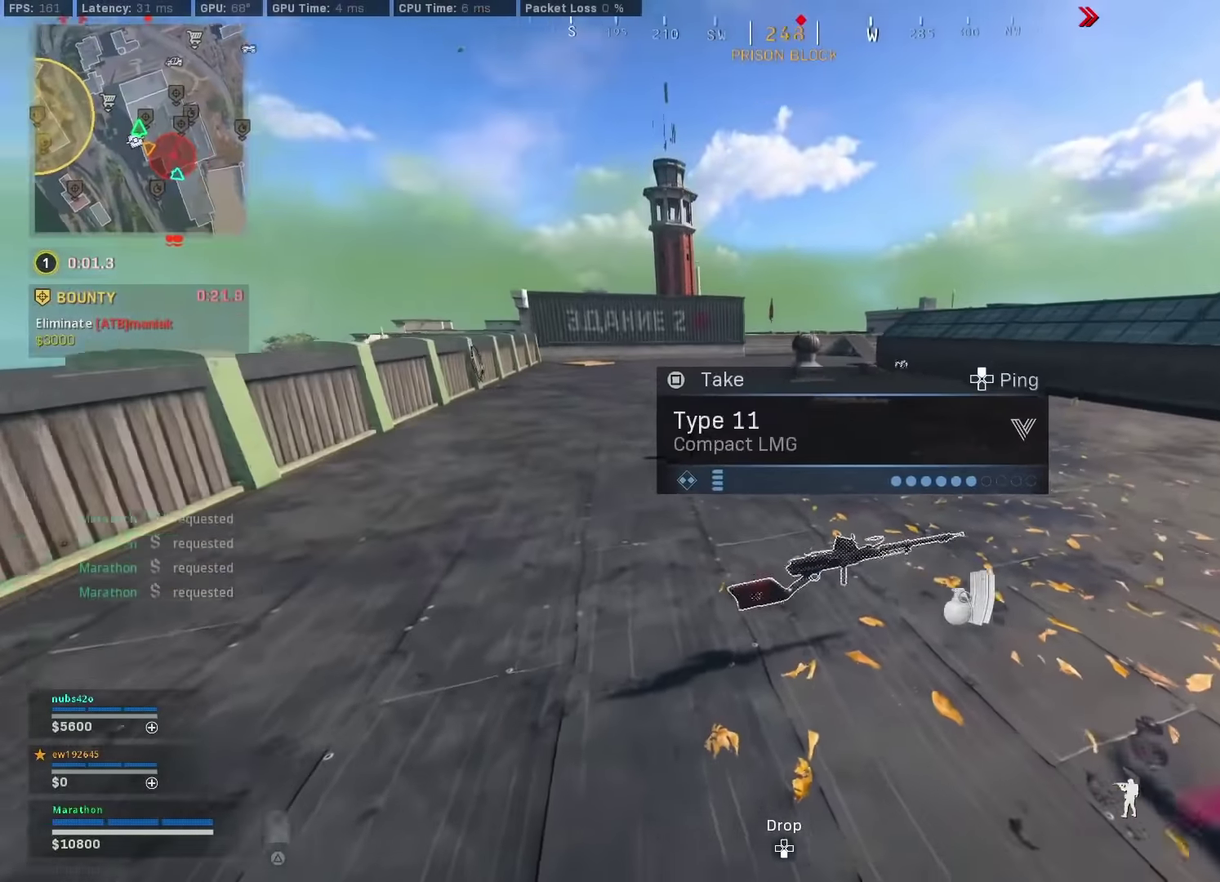
Gameplay with a controller (PlayStation layout); each line is a JSON object with the inputs held at the frame after it (dt_ms = milliseconds from this image to that frame). "events" lists button and stick changes between this image and that frame as [ms after this image, input, new state], when the widget could be followed in between. Not read: L1 R1.
{"dt_ms": 500, "buttons": [], "left_stick": "up-left", "right_stick": "center"}
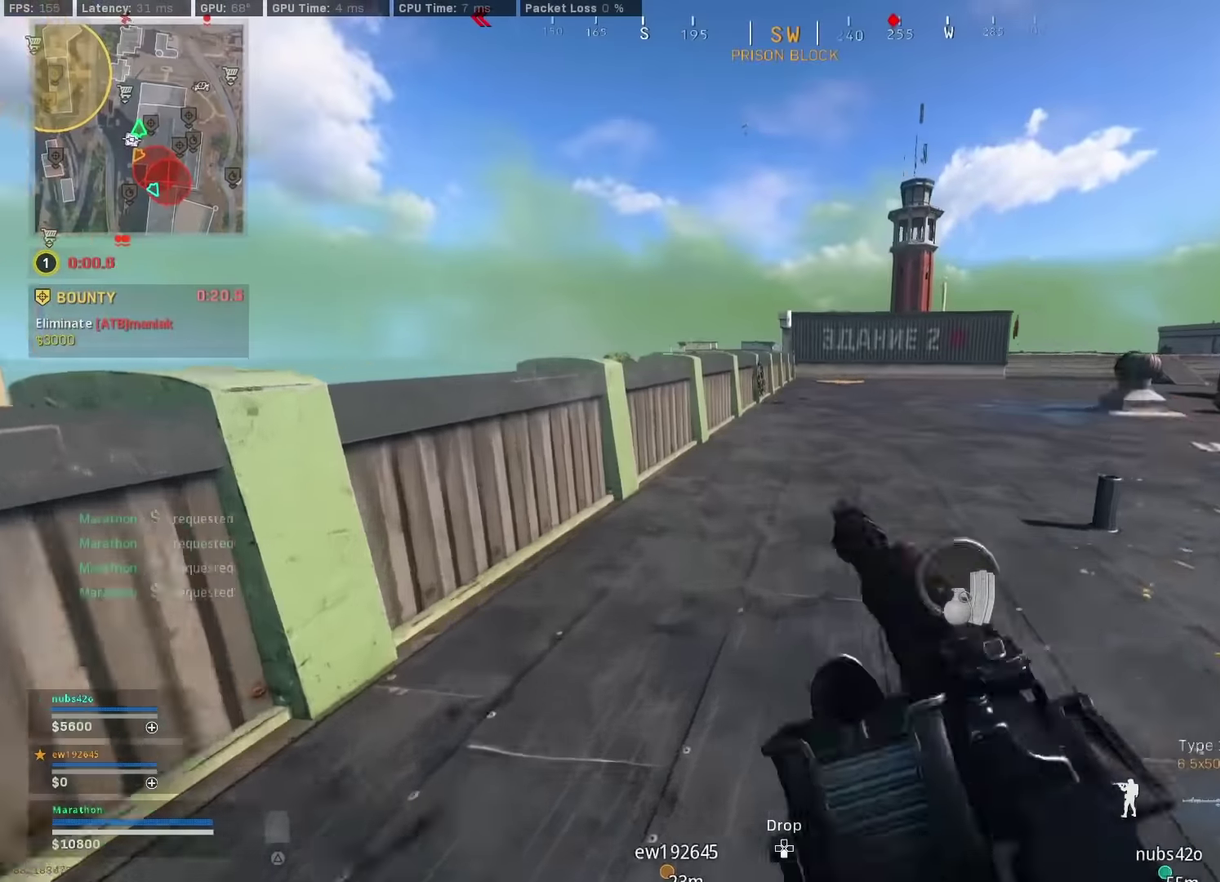
{"dt_ms": 400, "buttons": [], "left_stick": "up", "right_stick": "center", "events": [[50, "right_stick", "left"], [150, "right_stick", "center"], [166, "left_stick", "up"], [200, "CROSS", "down"], [250, "CROSS", "up"], [316, "CROSS", "down"], [383, "CROSS", "up"]]}
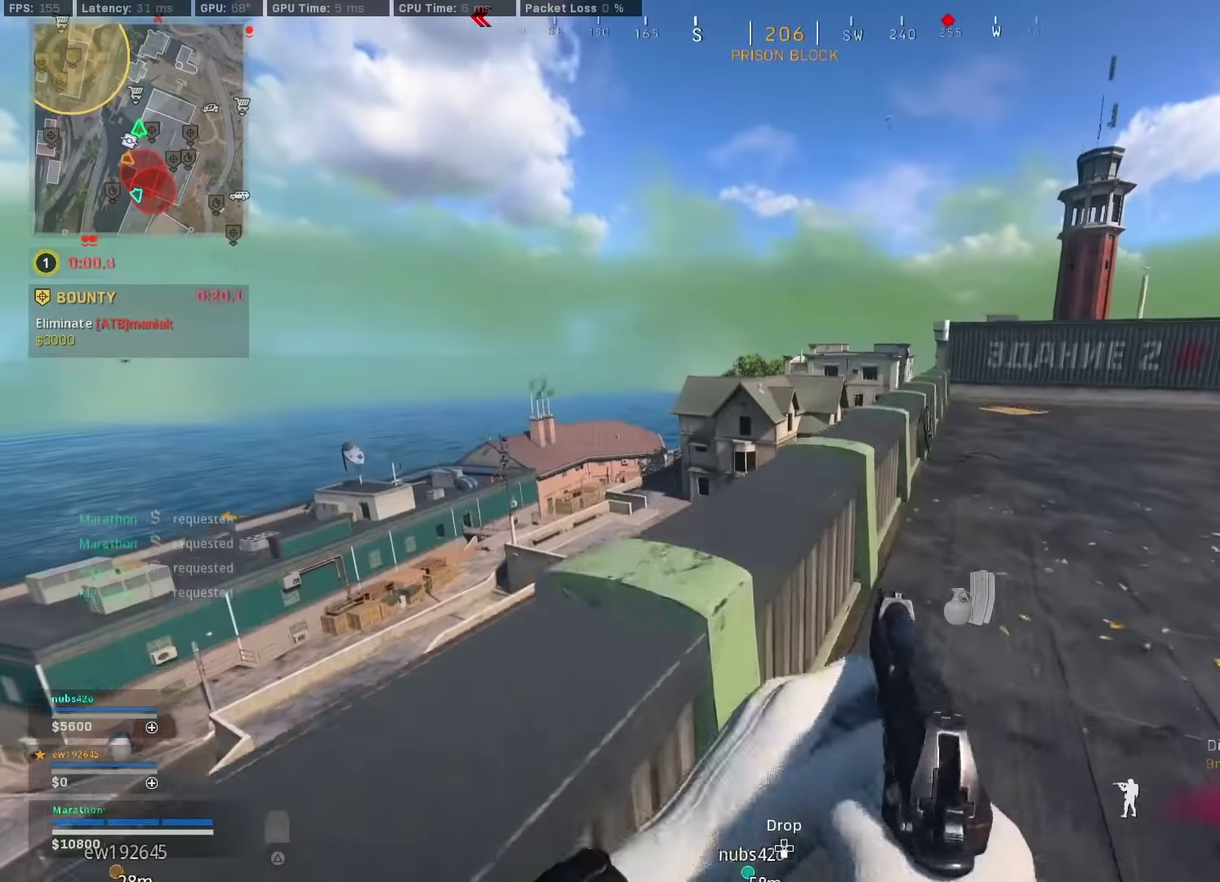
{"dt_ms": 800, "buttons": [], "left_stick": "up", "right_stick": "center", "events": [[50, "CROSS", "down"], [100, "CROSS", "up"], [183, "CROSS", "down"], [266, "CROSS", "up"]]}
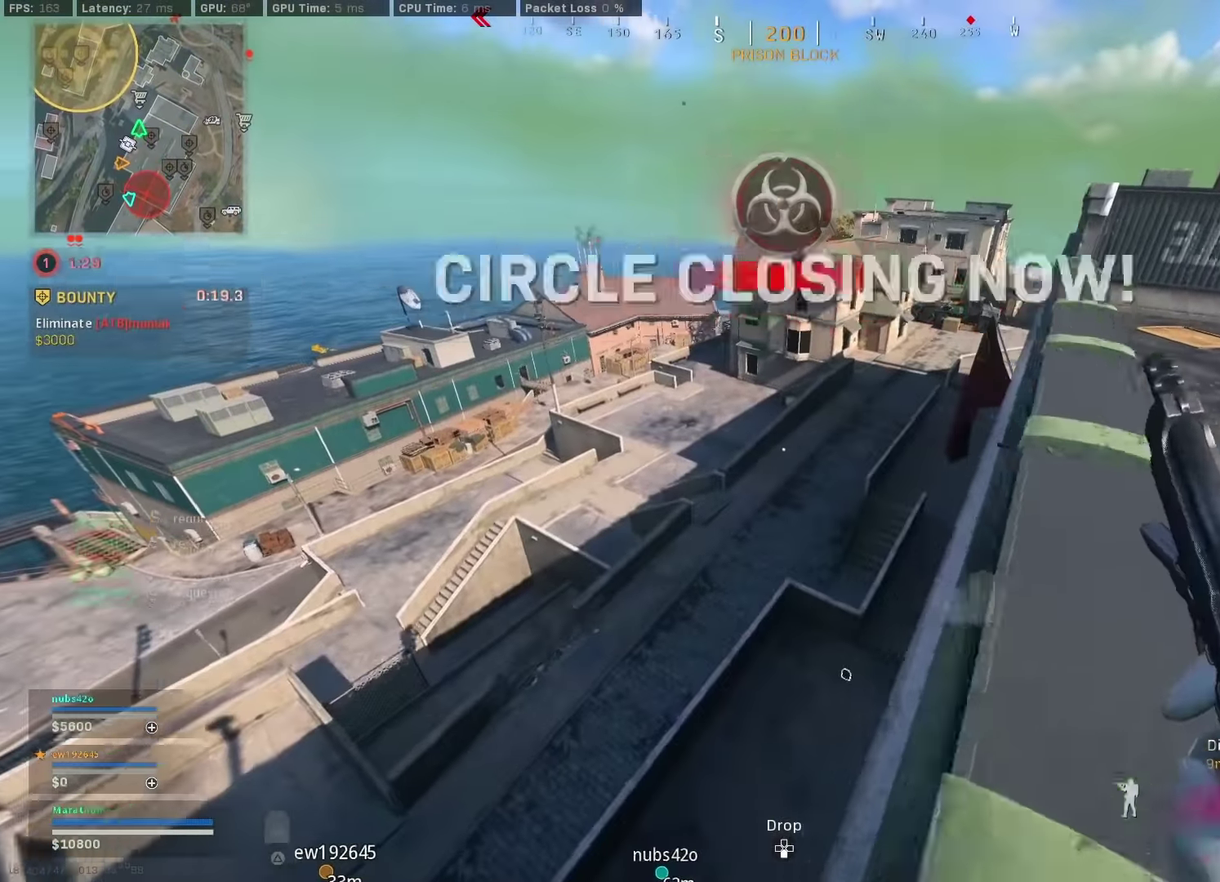
{"dt_ms": 300, "buttons": ["TRIANGLE"], "left_stick": "left", "right_stick": "center", "events": [[16, "TRIANGLE", "down"], [66, "TRIANGLE", "up"], [133, "TRIANGLE", "down"], [183, "left_stick", "up-left"], [216, "TRIANGLE", "up"], [250, "left_stick", "left"], [300, "TRIANGLE", "down"]]}
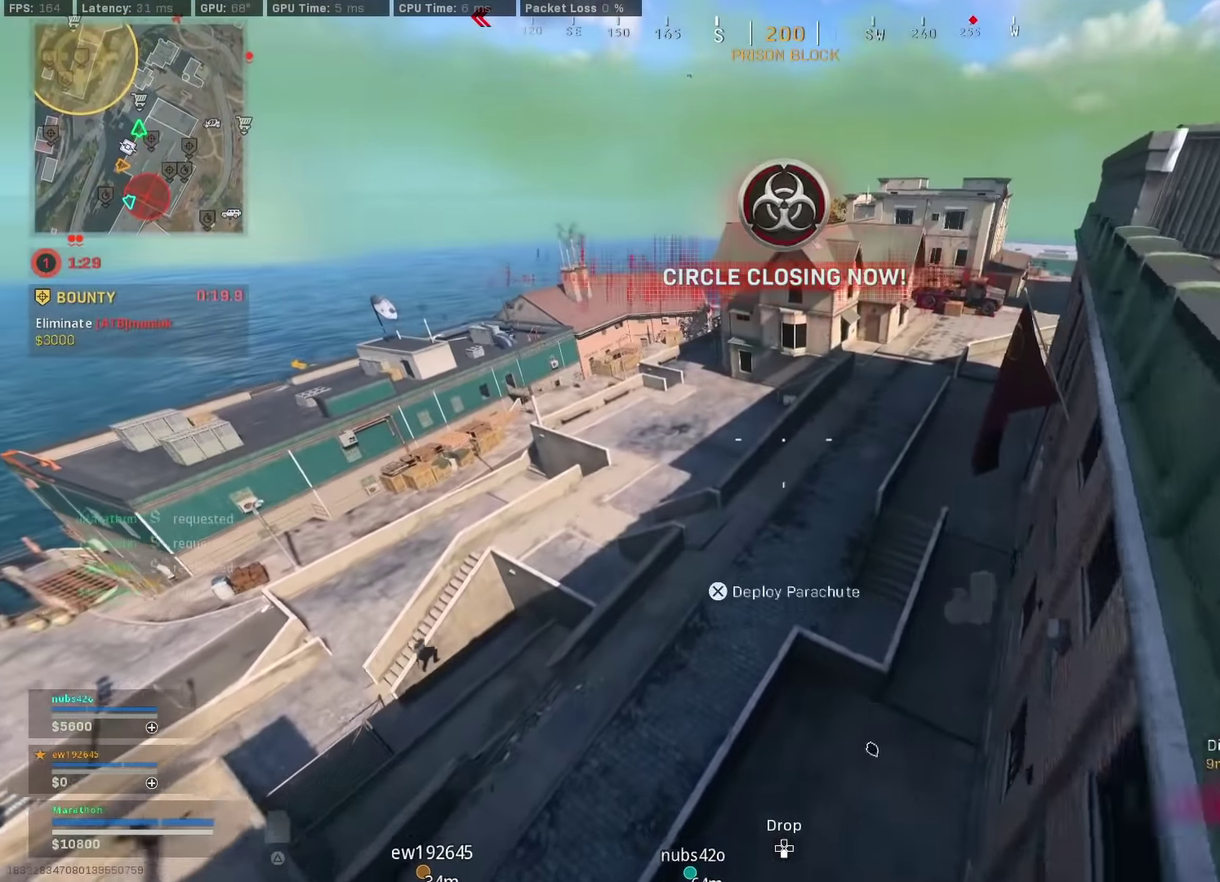
{"dt_ms": 600, "buttons": [], "left_stick": "up", "right_stick": "center", "events": [[50, "TRIANGLE", "up"], [116, "TRIANGLE", "down"], [200, "TRIANGLE", "up"], [200, "left_stick", "up-right"], [433, "right_stick", "up-left"], [483, "left_stick", "up"], [550, "right_stick", "center"]]}
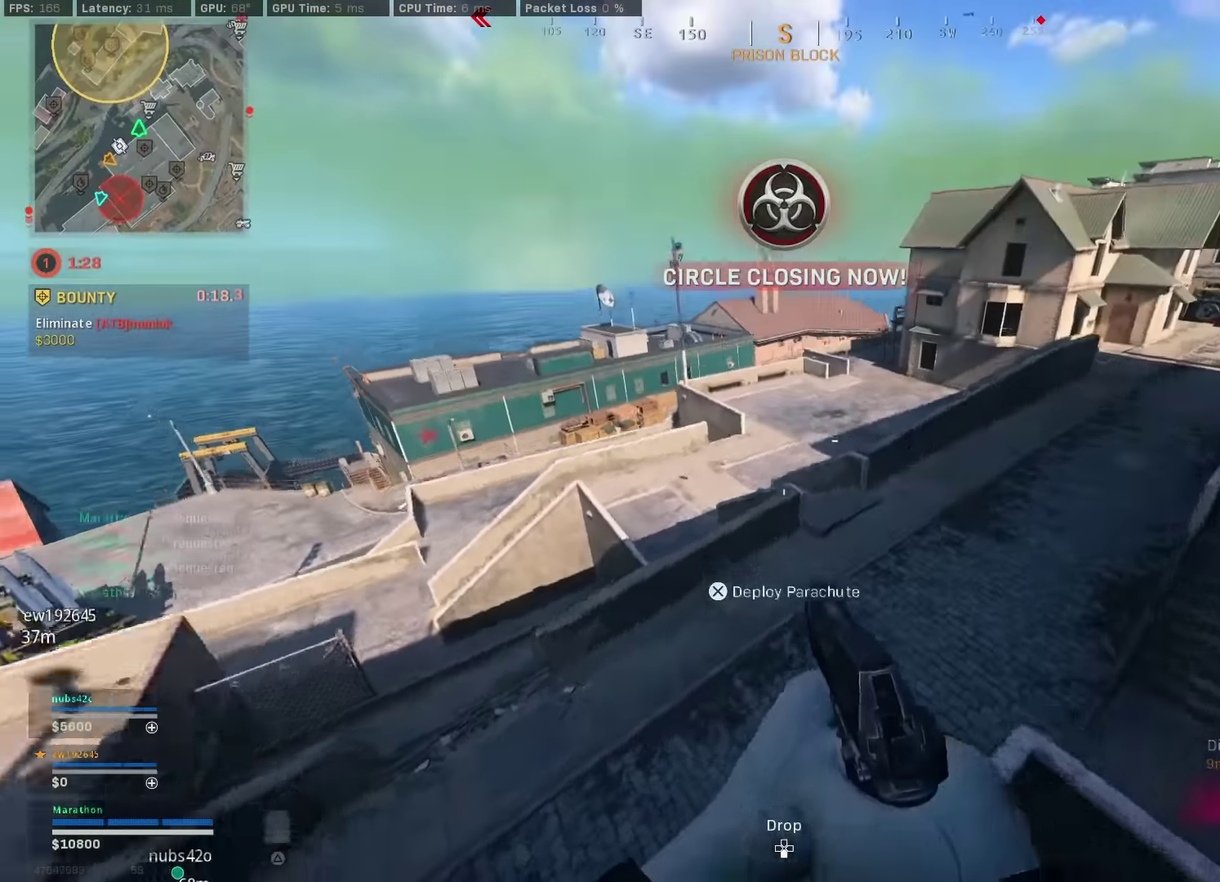
{"dt_ms": 400, "buttons": [], "left_stick": "up", "right_stick": "center", "events": [[50, "TRIANGLE", "down"], [100, "TRIANGLE", "up"], [183, "TRIANGLE", "down"], [266, "TRIANGLE", "up"], [316, "TRIANGLE", "down"], [400, "TRIANGLE", "up"]]}
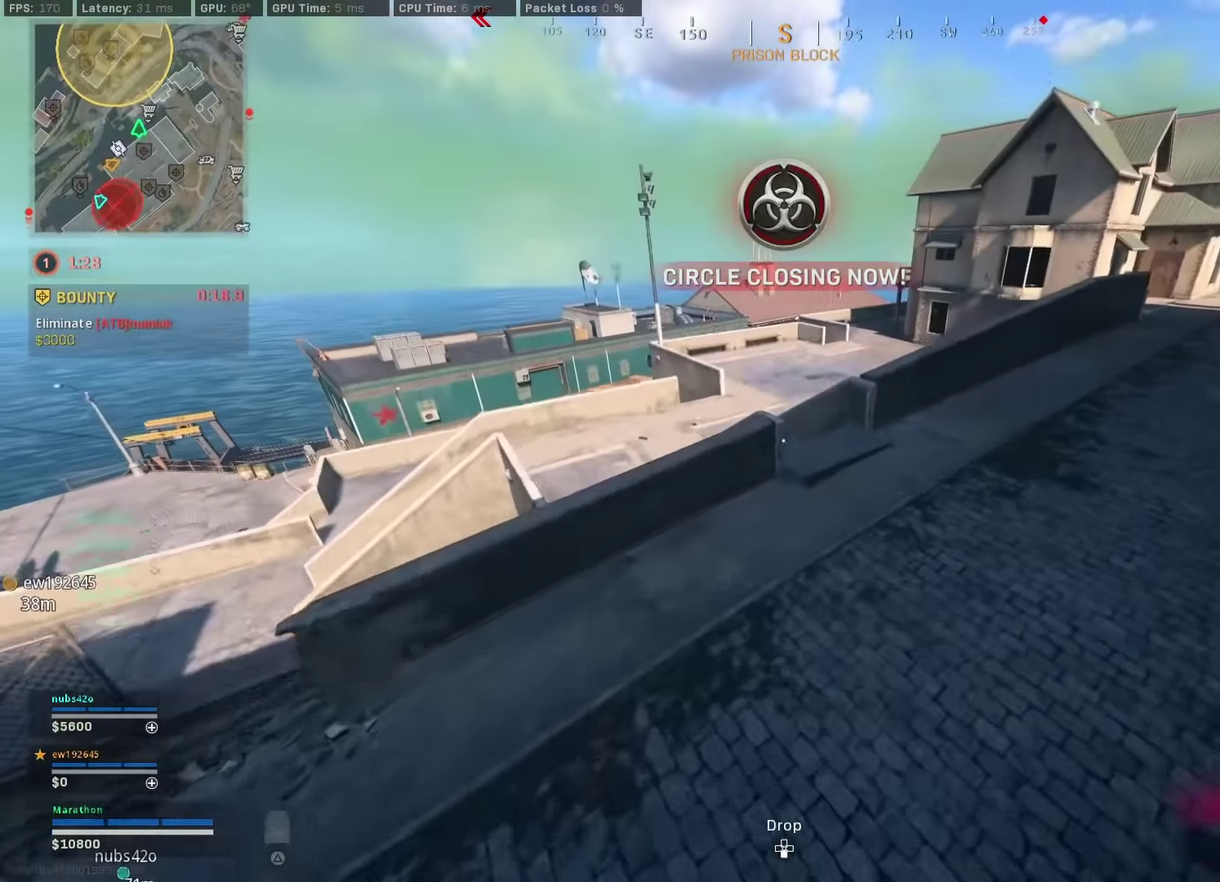
{"dt_ms": 600, "buttons": [], "left_stick": "up-right", "right_stick": "center", "events": [[66, "TRIANGLE", "down"], [83, "left_stick", "up-right"], [150, "TRIANGLE", "up"], [216, "TRIANGLE", "down"], [283, "TRIANGLE", "up"], [333, "TRIANGLE", "down"], [433, "TRIANGLE", "up"]]}
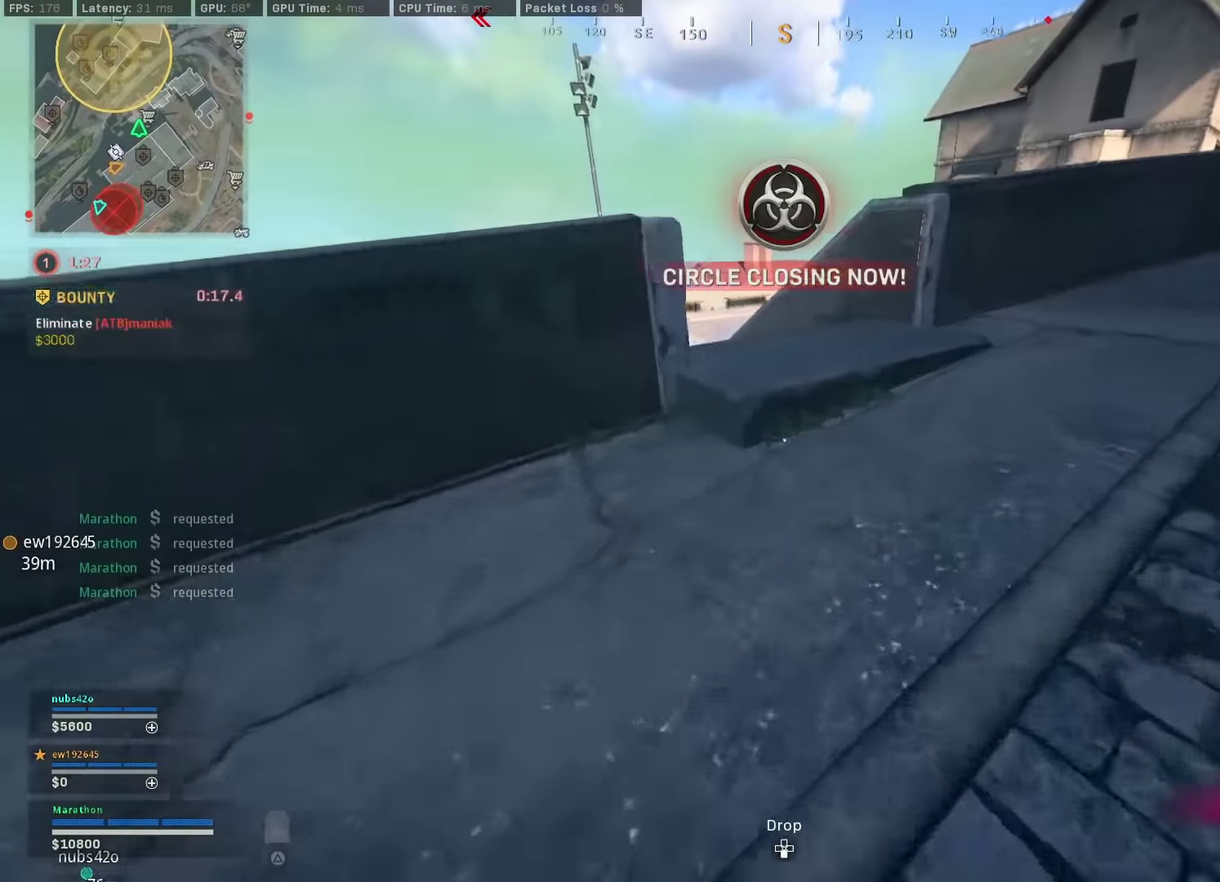
{"dt_ms": 400, "buttons": ["R3"], "left_stick": "up", "right_stick": "left"}
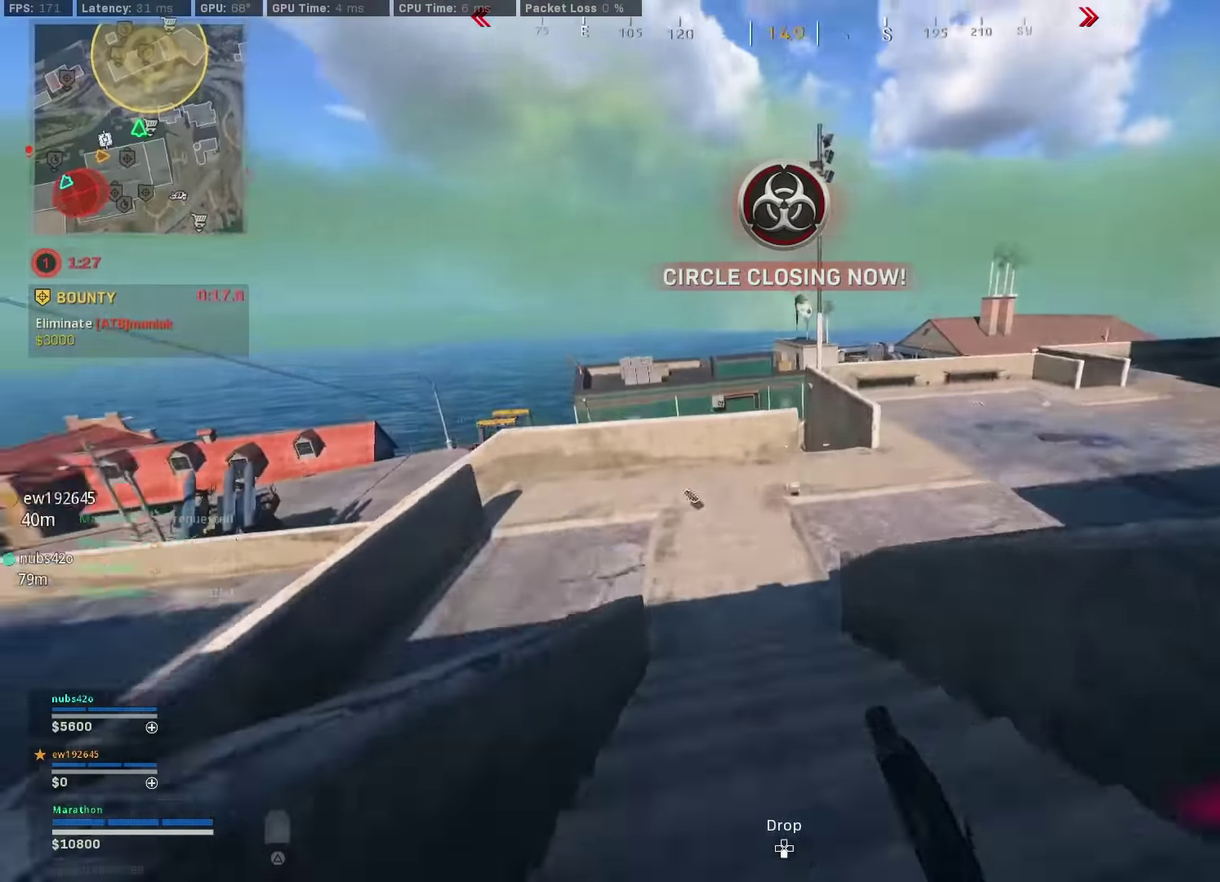
{"dt_ms": 500, "buttons": [], "left_stick": "up-left", "right_stick": "center"}
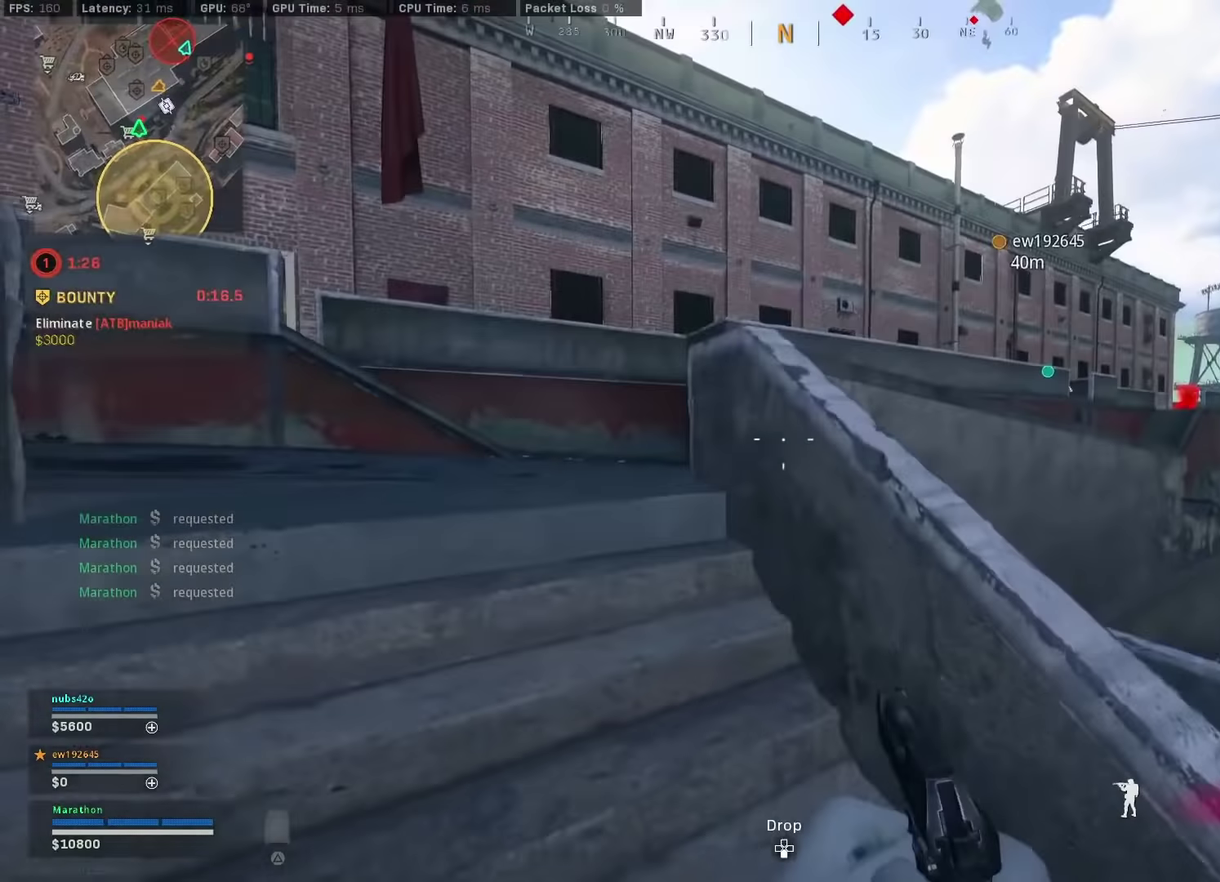
{"dt_ms": 500, "buttons": ["L2"], "left_stick": "center", "right_stick": "right", "events": [[167, "left_stick", "left"], [233, "left_stick", "down-left"], [250, "L2", "down"], [333, "right_stick", "right"], [383, "left_stick", "left"], [467, "left_stick", "center"]]}
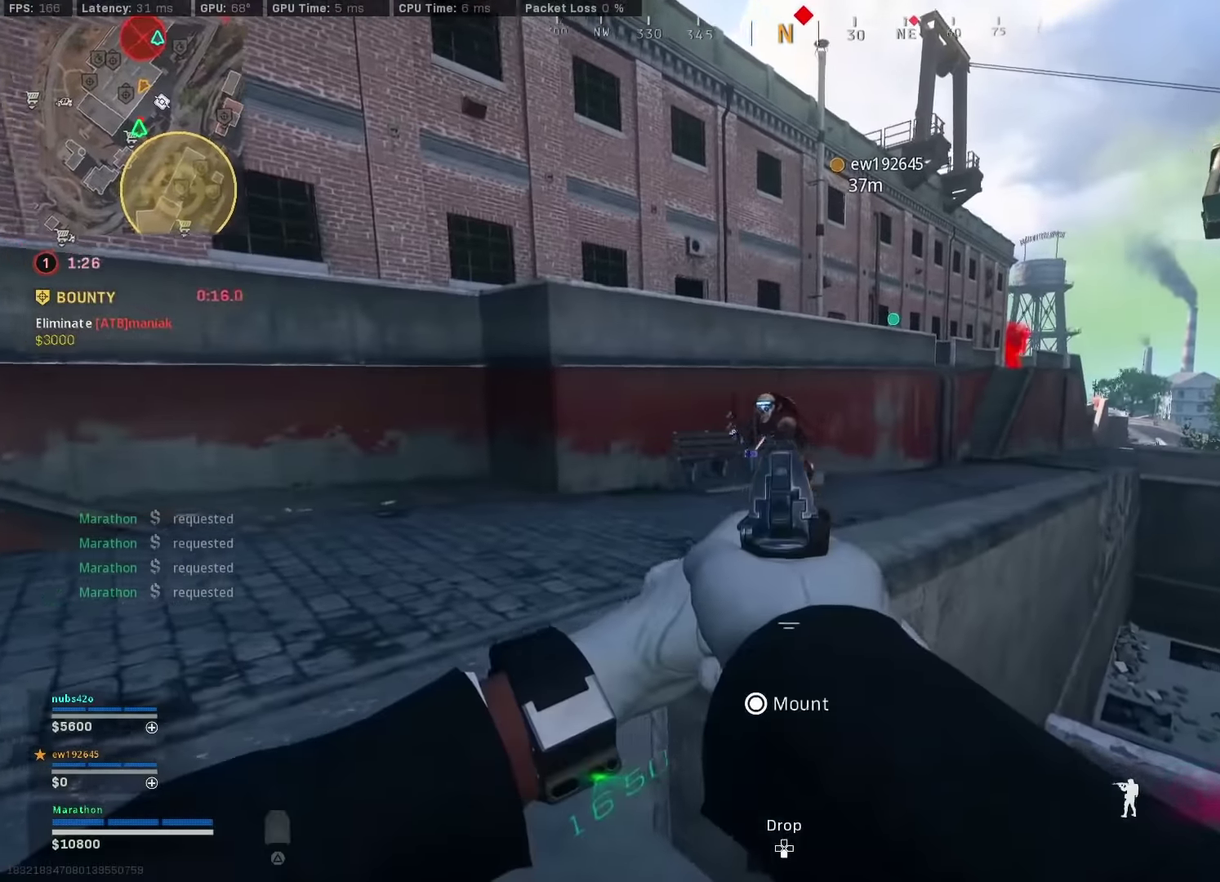
{"dt_ms": 400, "buttons": ["L2", "R2"], "left_stick": "down-right", "right_stick": "center", "events": [[33, "left_stick", "right"], [33, "right_stick", "center"], [50, "R2", "down"], [100, "right_stick", "left"], [167, "R2", "up"], [217, "left_stick", "down-right"], [250, "right_stick", "up"], [317, "right_stick", "up-left"], [350, "R2", "down"], [383, "right_stick", "center"]]}
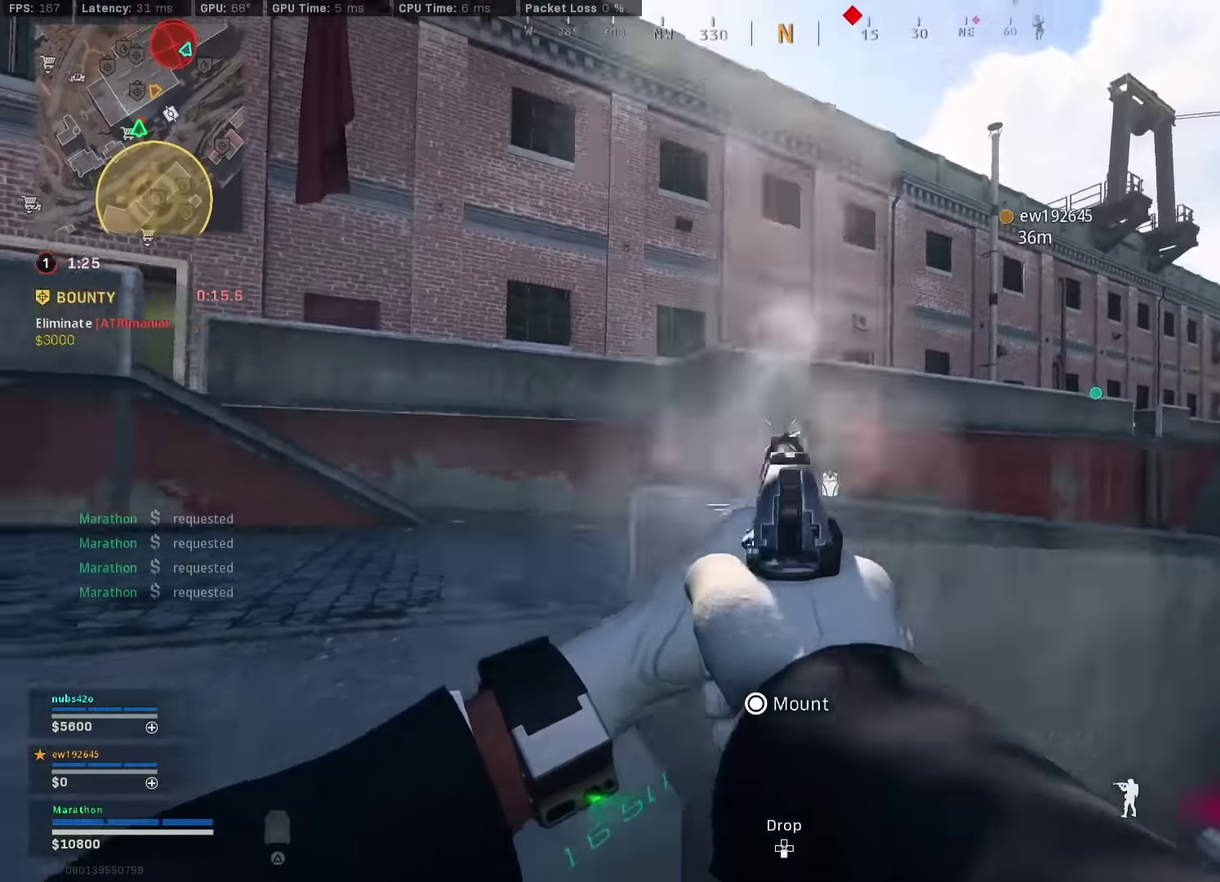
{"dt_ms": 800, "buttons": ["R3"], "left_stick": "down-right", "right_stick": "center"}
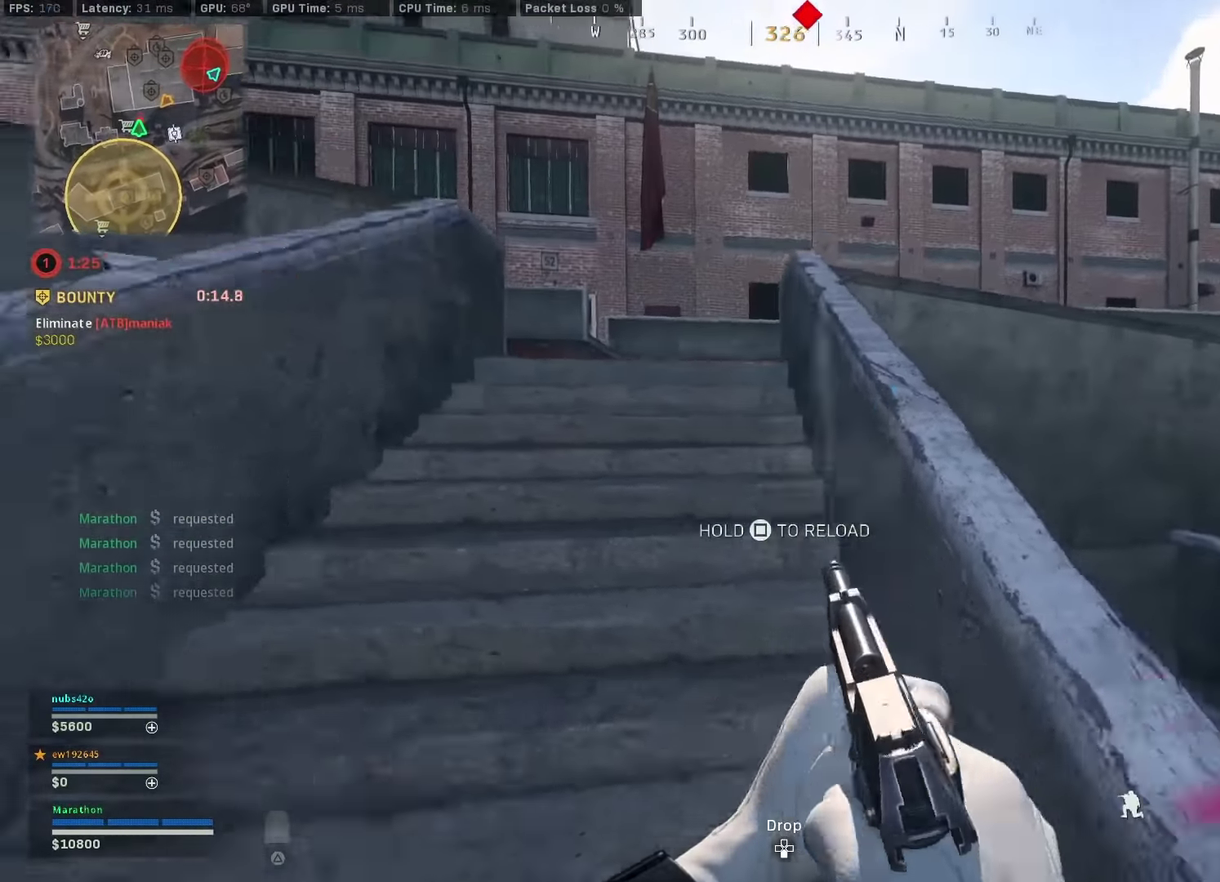
{"dt_ms": 300, "buttons": [], "left_stick": "up-left", "right_stick": "center"}
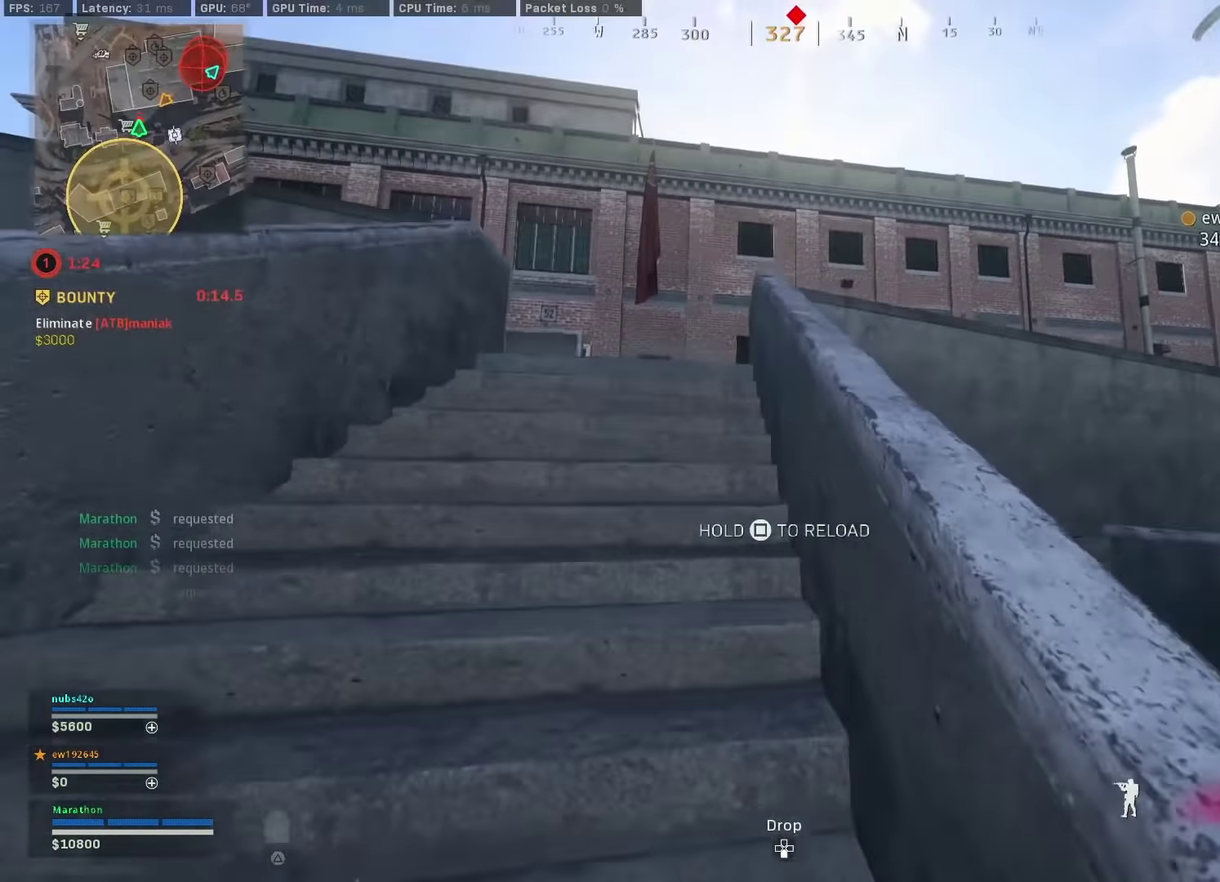
{"dt_ms": 600, "buttons": ["L2", "R2"], "left_stick": "right", "right_stick": "up-left"}
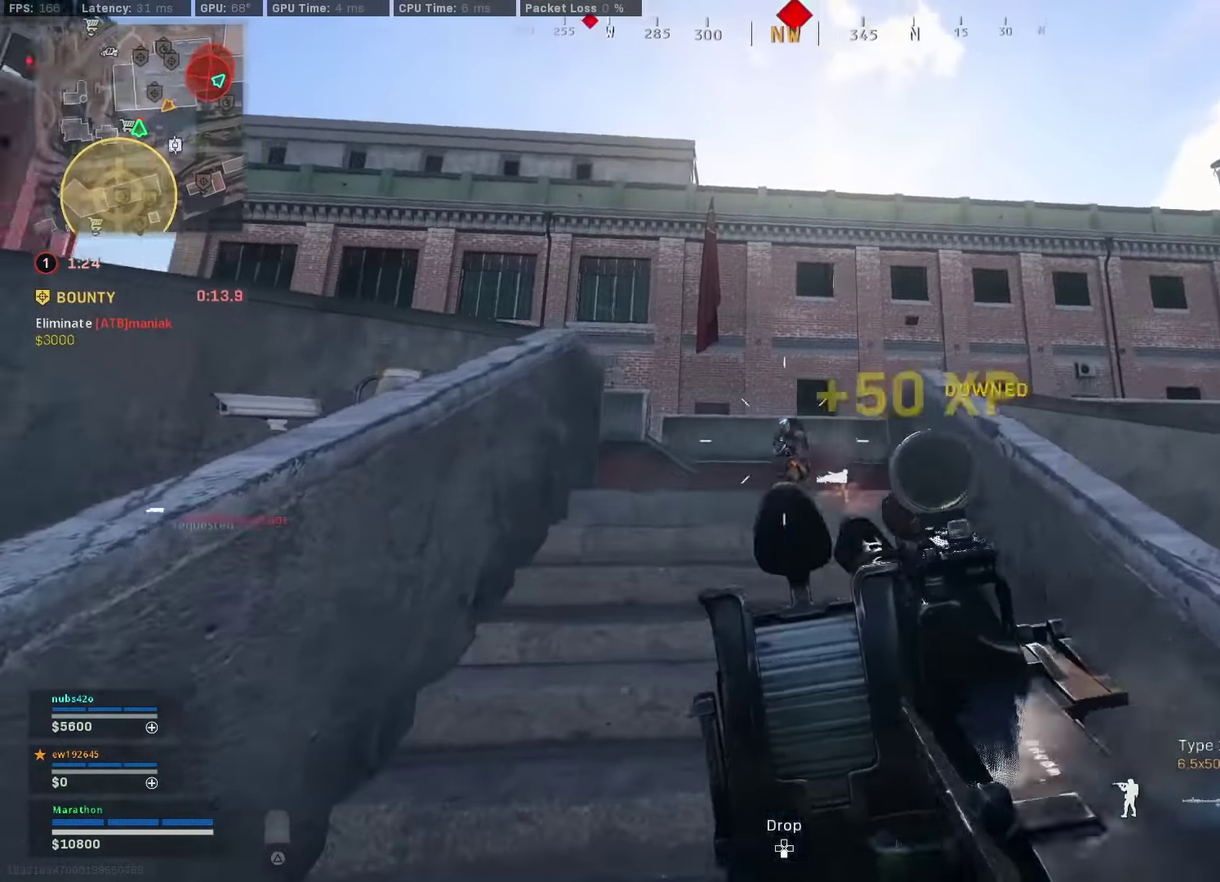
{"dt_ms": 400, "buttons": [], "left_stick": "up-left", "right_stick": "down"}
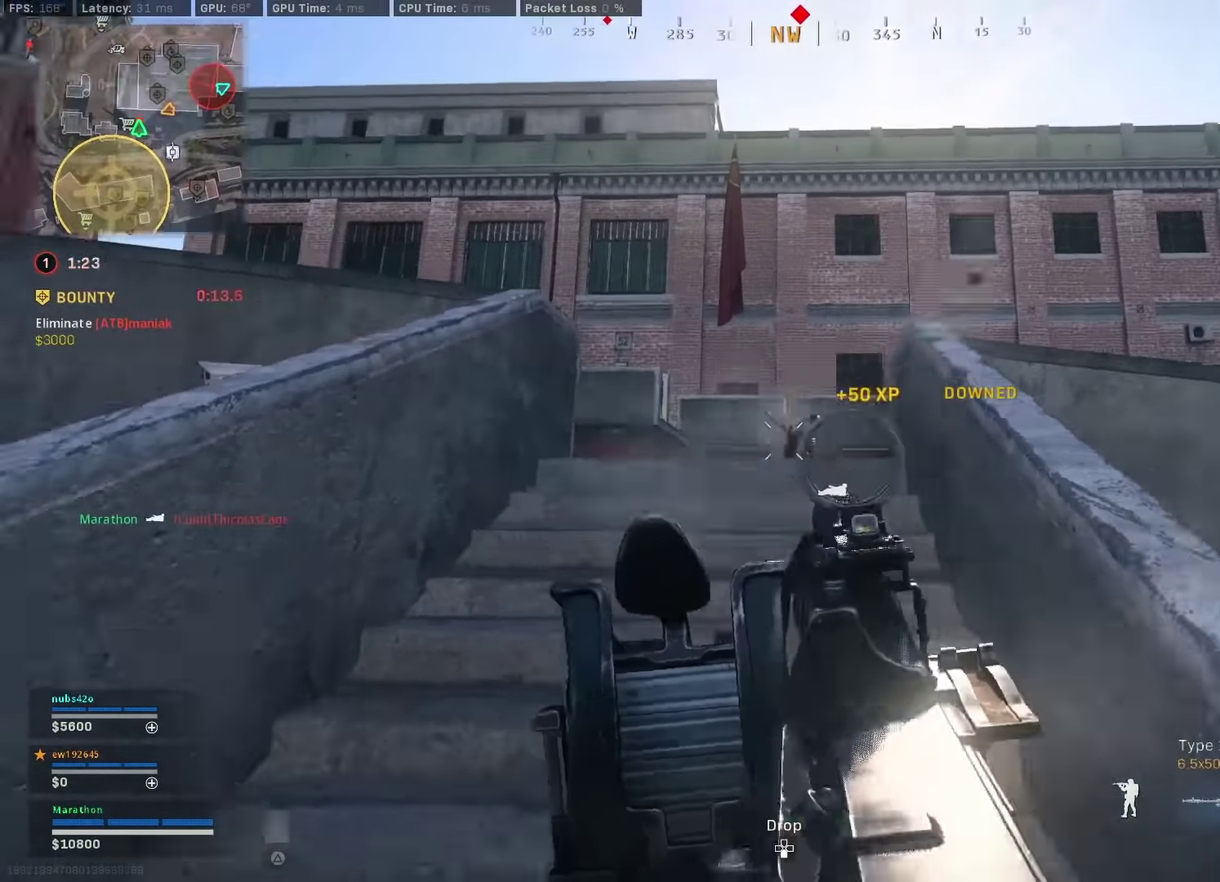
{"dt_ms": 500, "buttons": ["L2", "R2"], "left_stick": "up-right", "right_stick": "center", "events": [[33, "right_stick", "center"], [50, "L2", "down"], [183, "left_stick", "left"], [233, "R2", "down"], [400, "left_stick", "up-right"]]}
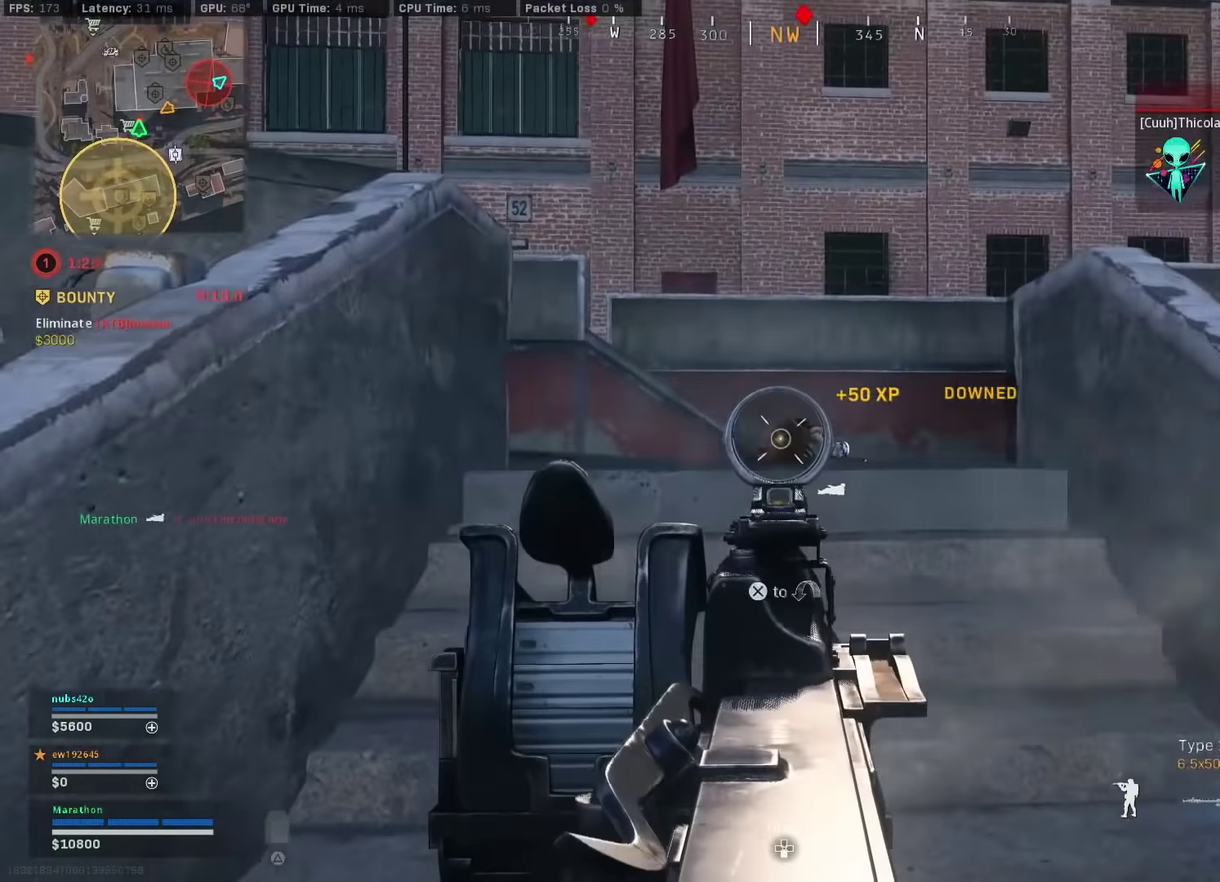
{"dt_ms": 500, "buttons": ["L2", "R2"], "left_stick": "down-right", "right_stick": "center", "events": [[67, "left_stick", "right"], [133, "left_stick", "center"], [333, "left_stick", "right"], [467, "left_stick", "down-right"]]}